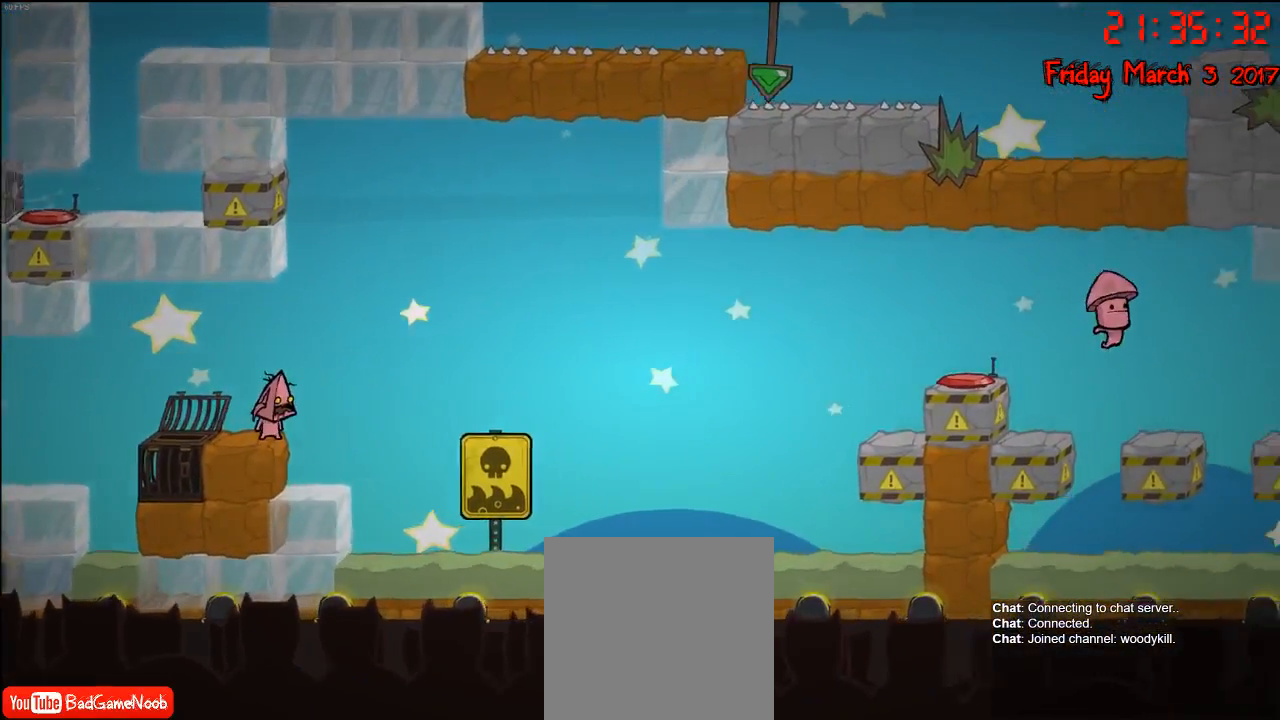
Gameplay with a controller (Xbox layout); each line is a JSON object with the inputs held at the frame after it. "events" lists button and stick changes between this image and that frame as [ms after this image, input, new state], when the widget could be followed in between.
{"buttons": [], "left_stick": "center", "right_stick": "center", "events": [[150, "left_stick", "right"], [267, "left_stick", "center"]]}
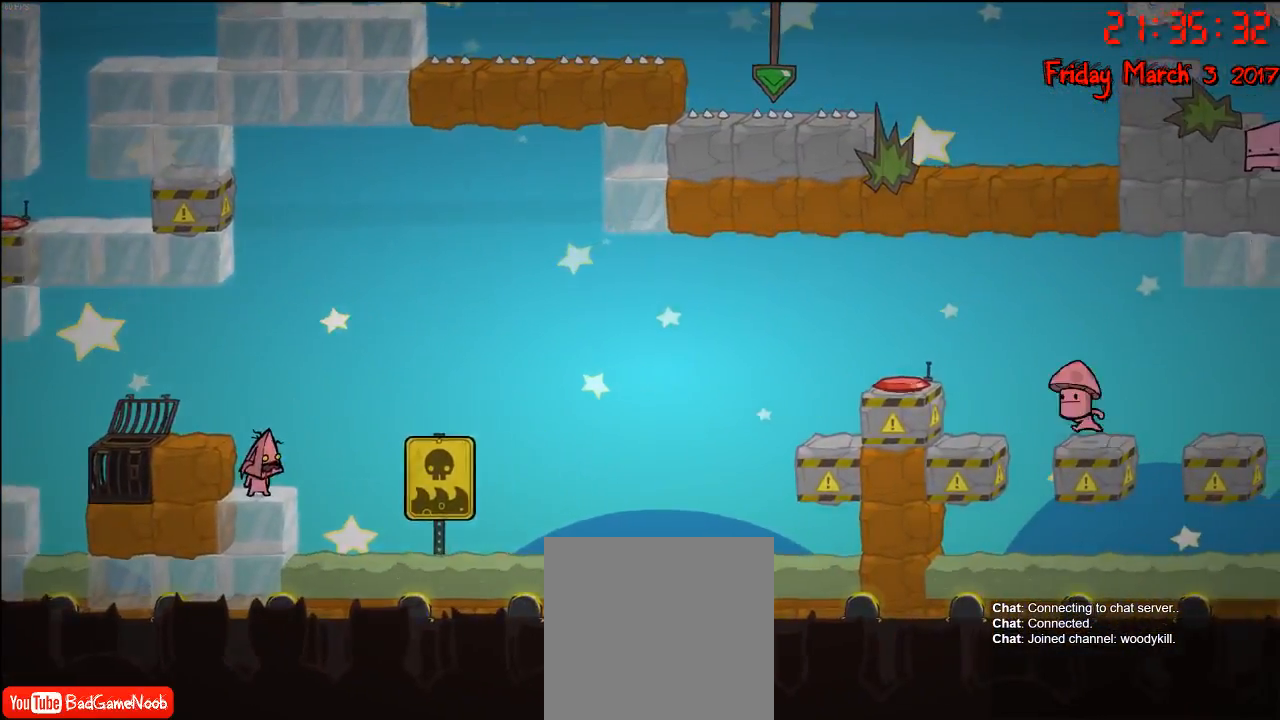
{"buttons": [], "left_stick": "center", "right_stick": "center", "events": [[67, "B", "down"], [183, "B", "up"]]}
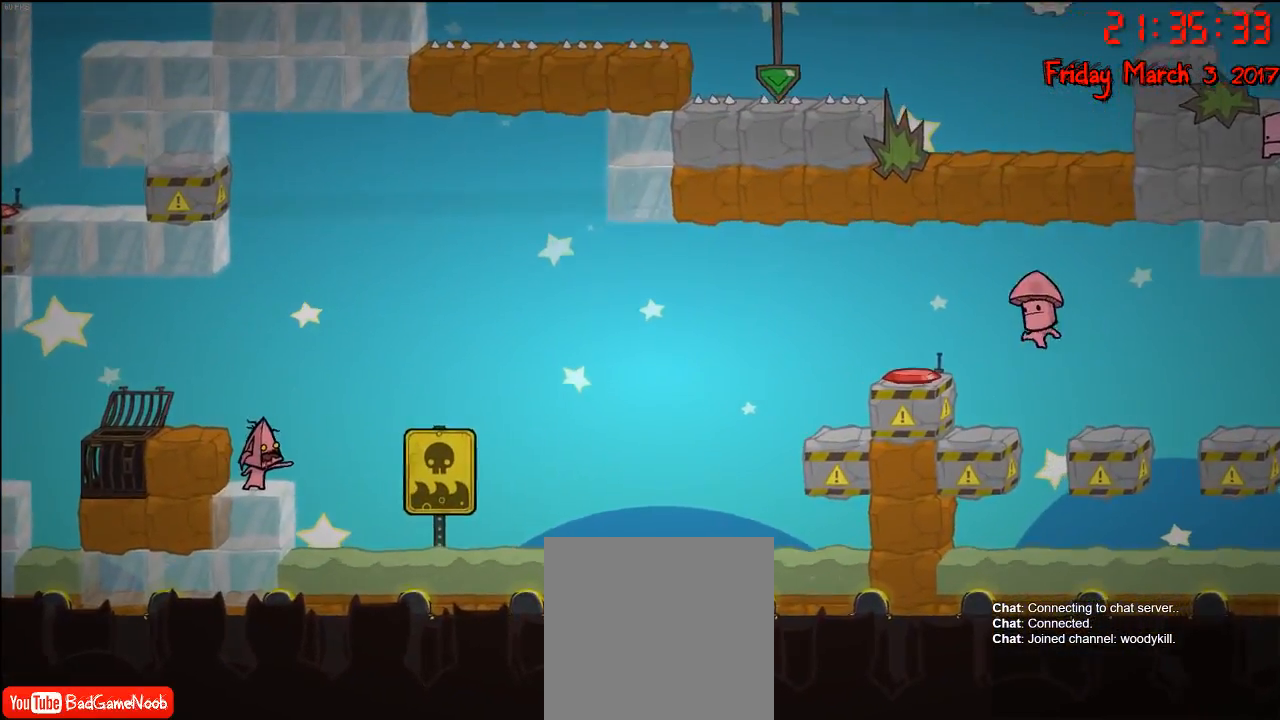
{"buttons": [], "left_stick": "center", "right_stick": "center", "events": []}
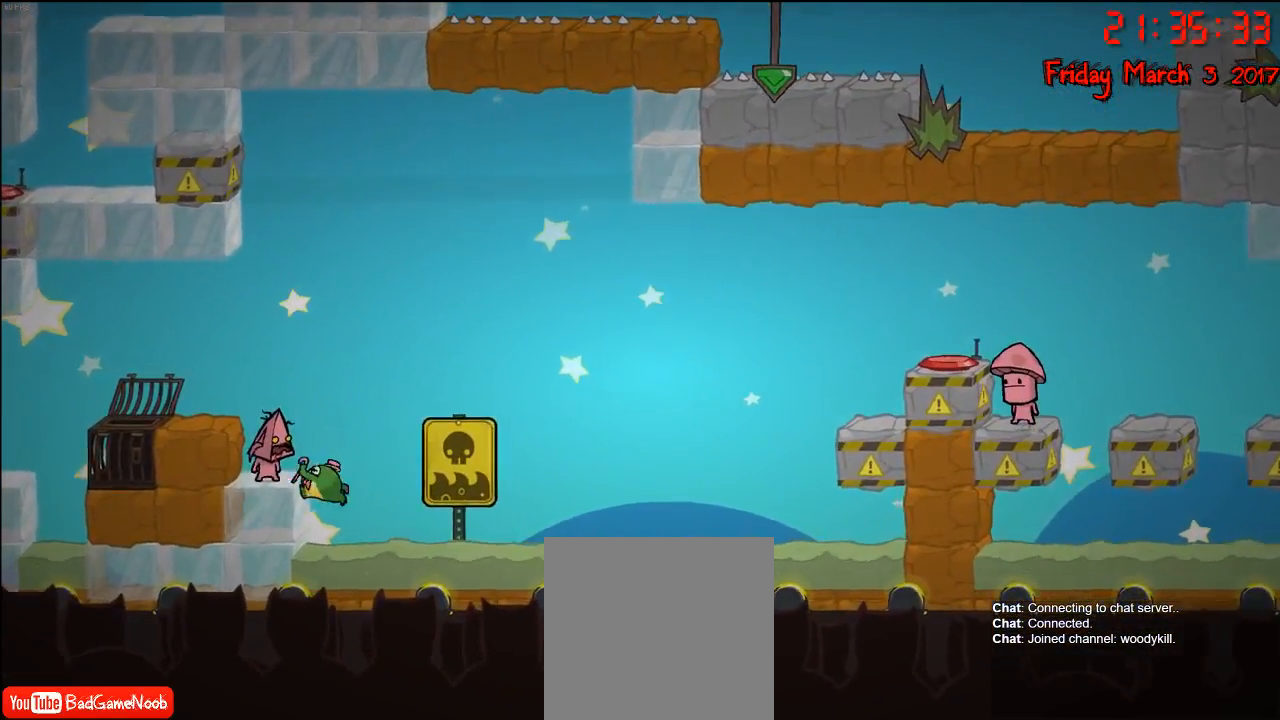
{"buttons": [], "left_stick": "center", "right_stick": "center", "events": []}
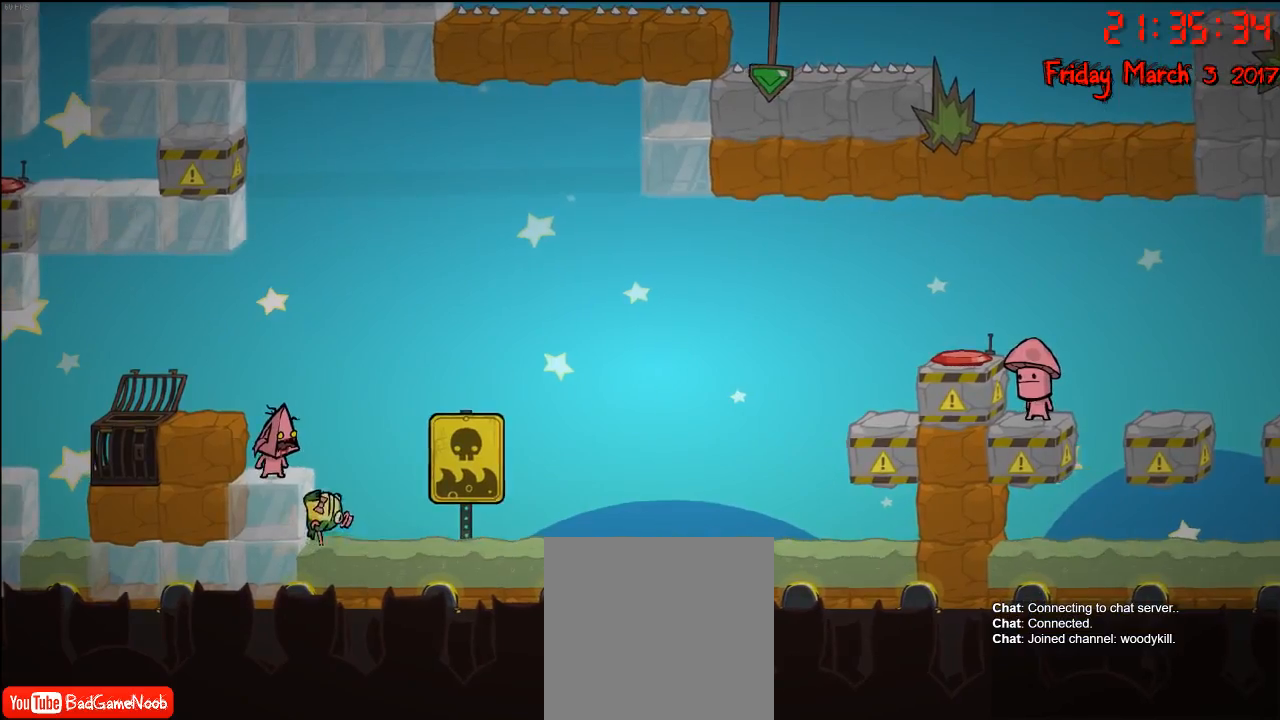
{"buttons": ["A"], "left_stick": "left", "right_stick": "center", "events": [[133, "left_stick", "left"], [250, "A", "down"], [400, "A", "up"], [467, "A", "down"]]}
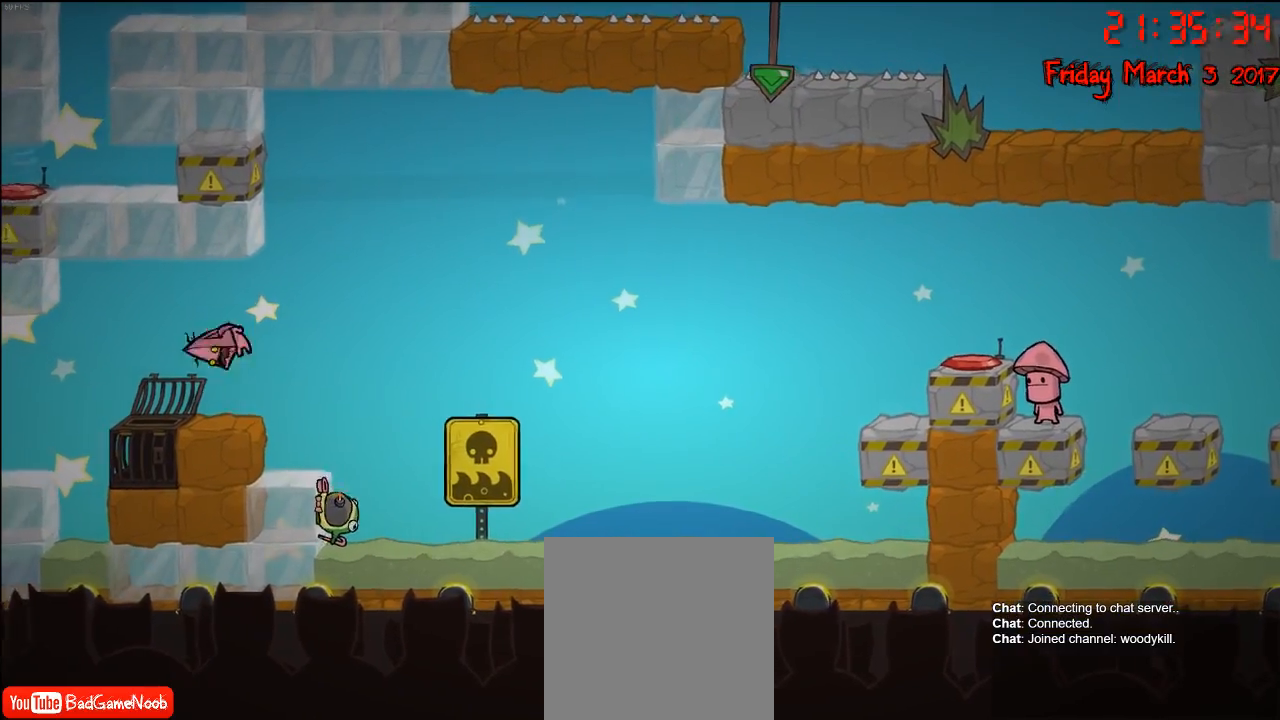
{"buttons": [], "left_stick": "center", "right_stick": "center", "events": [[100, "A", "up"], [217, "left_stick", "right"], [433, "left_stick", "center"]]}
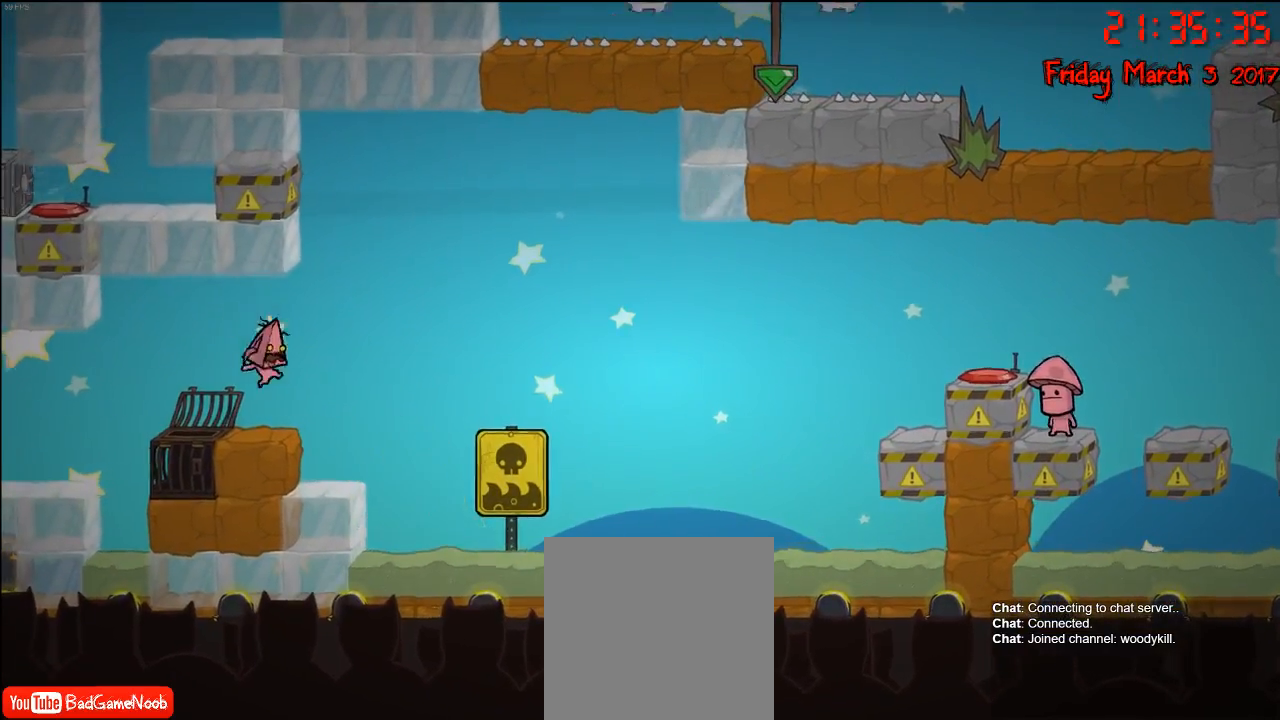
{"buttons": ["B"], "left_stick": "center", "right_stick": "center", "events": [[500, "B", "down"]]}
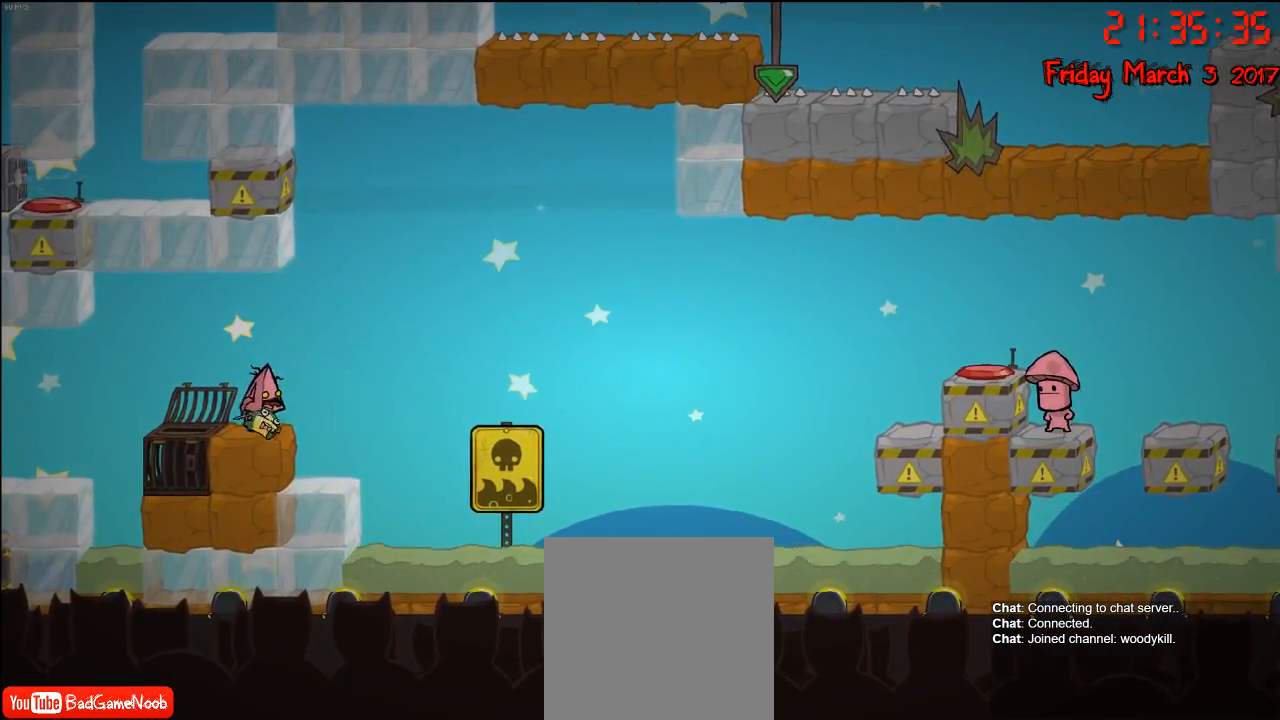
{"buttons": [], "left_stick": "center", "right_stick": "center", "events": [[100, "B", "up"]]}
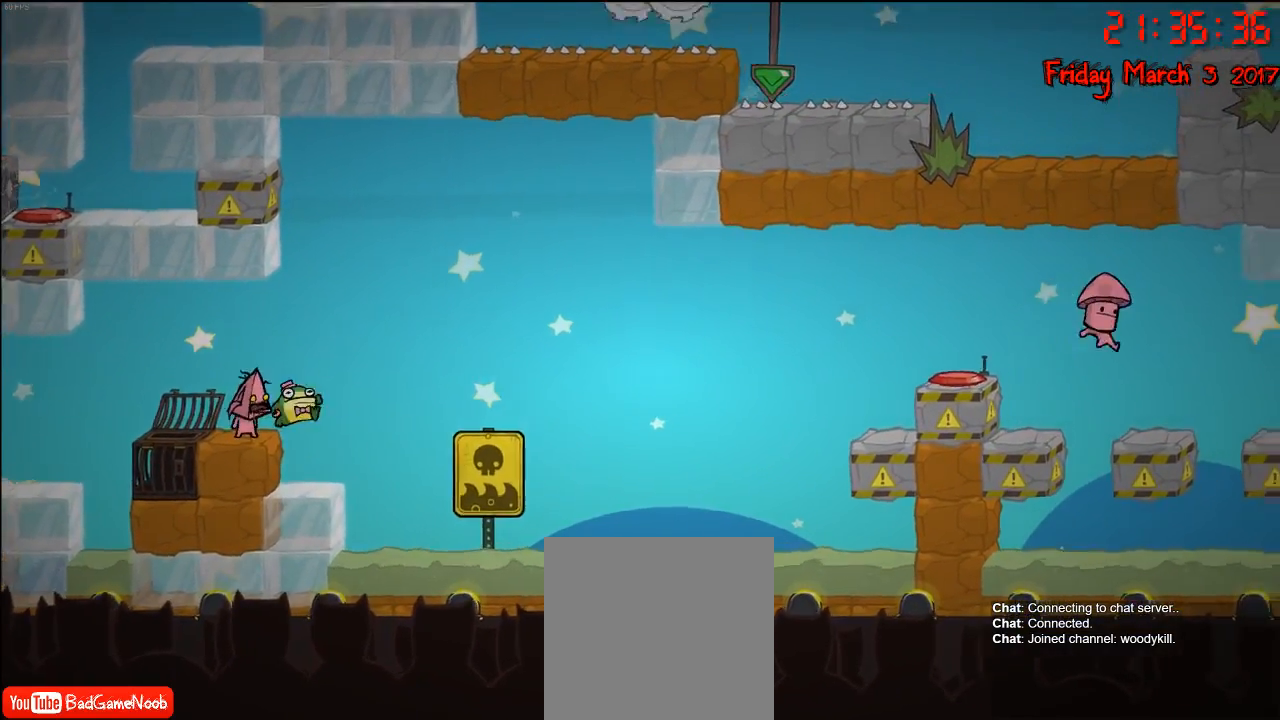
{"buttons": [], "left_stick": "center", "right_stick": "center", "events": []}
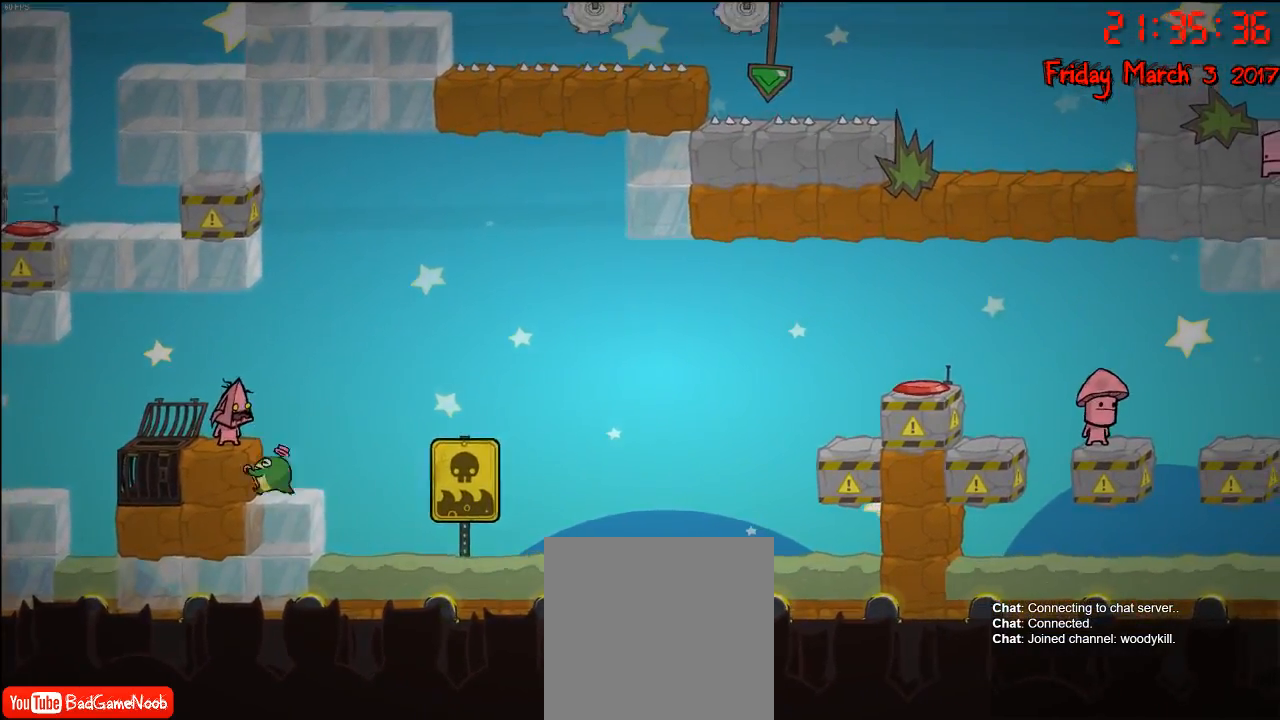
{"buttons": [], "left_stick": "left", "right_stick": "center", "events": [[167, "left_stick", "left"]]}
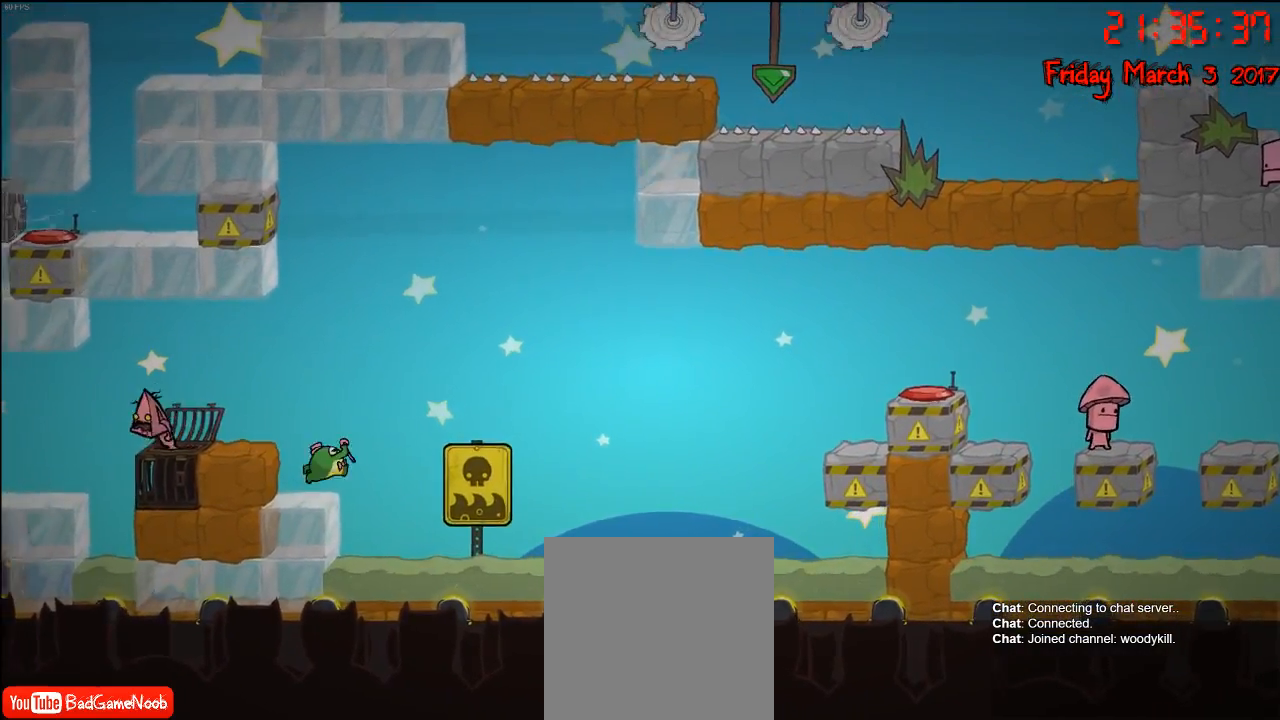
{"buttons": [], "left_stick": "center", "right_stick": "center", "events": [[117, "left_stick", "right"], [400, "left_stick", "center"]]}
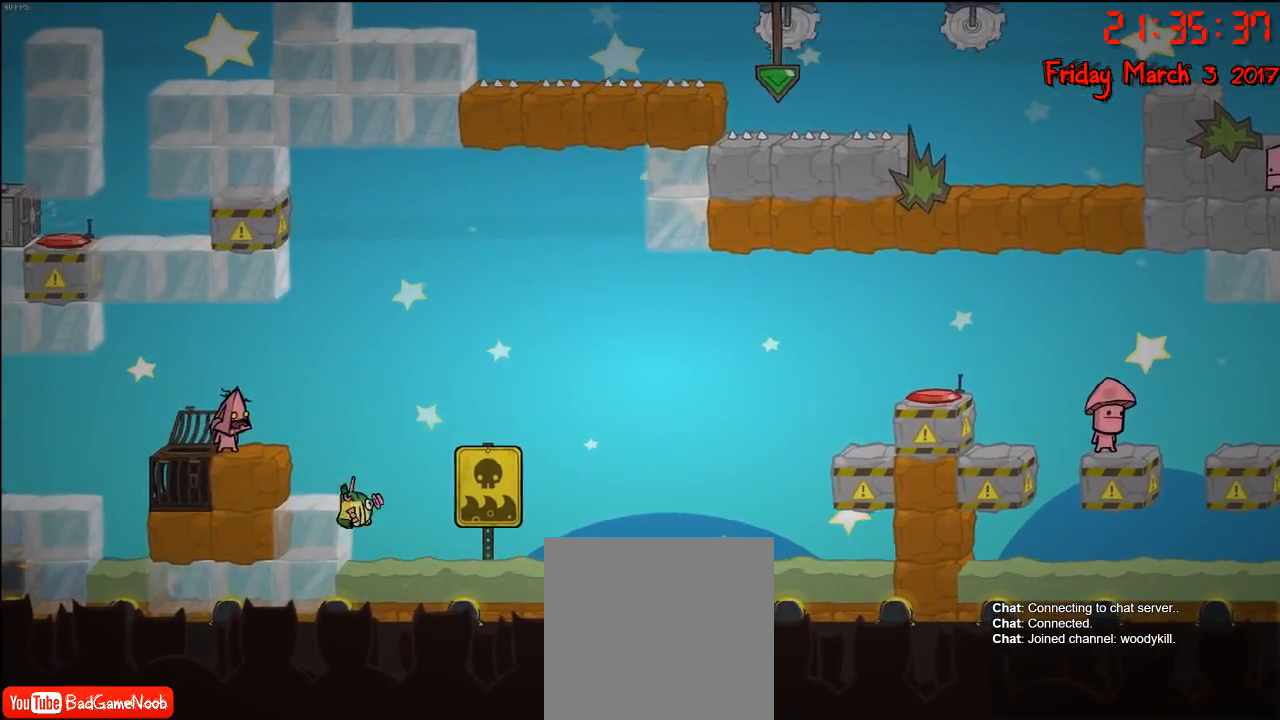
{"buttons": [], "left_stick": "center", "right_stick": "center", "events": [[67, "B", "down"], [200, "B", "up"]]}
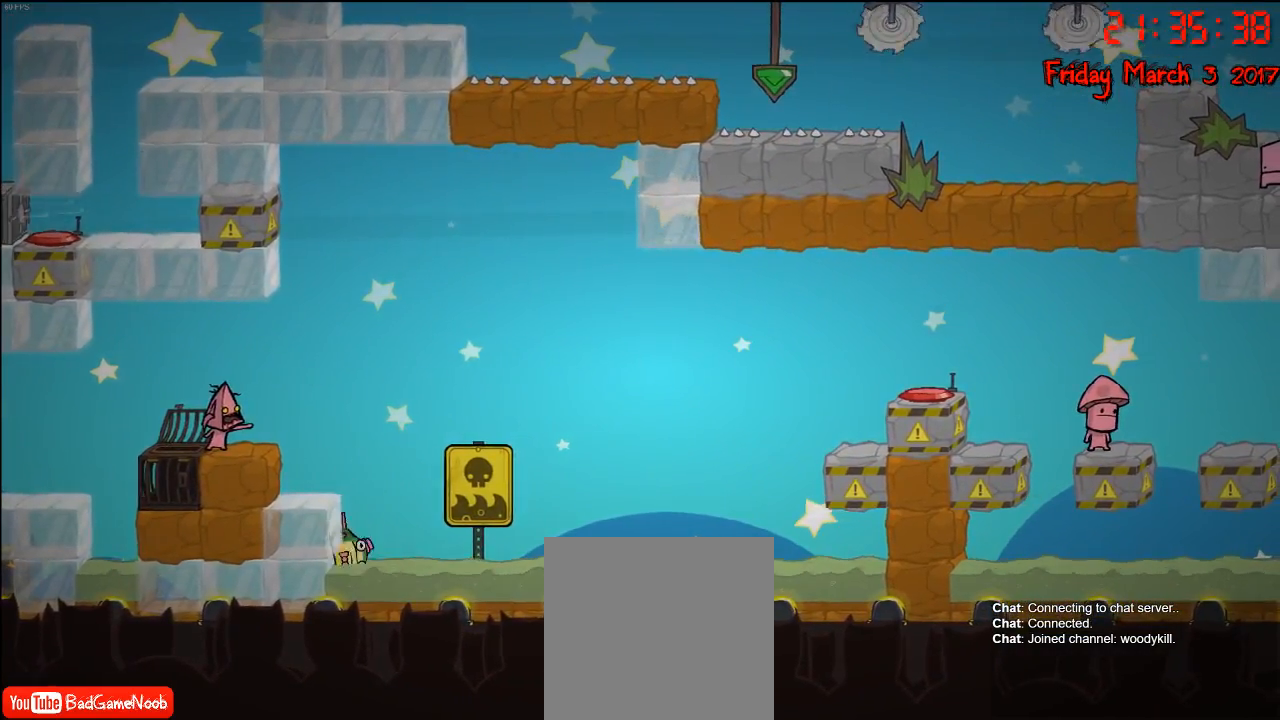
{"buttons": [], "left_stick": "center", "right_stick": "center", "events": [[217, "left_stick", "left"], [500, "left_stick", "center"]]}
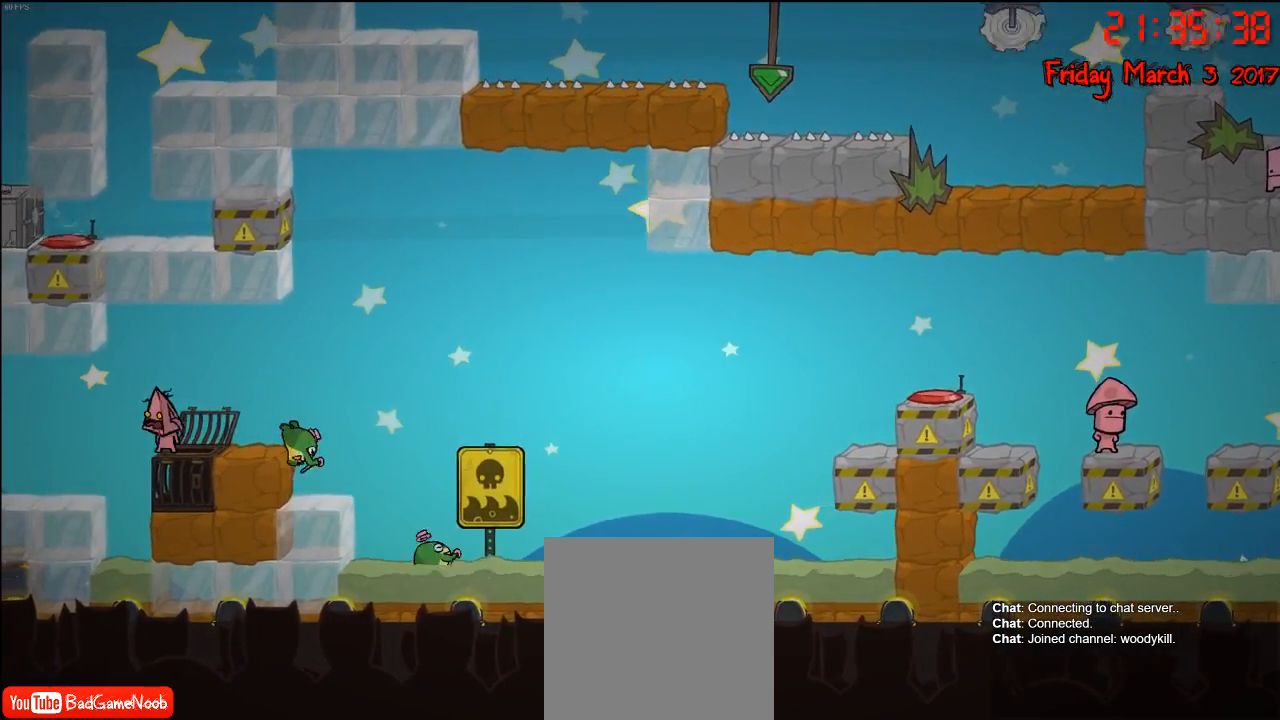
{"buttons": [], "left_stick": "center", "right_stick": "center", "events": [[317, "left_stick", "right"], [450, "left_stick", "center"]]}
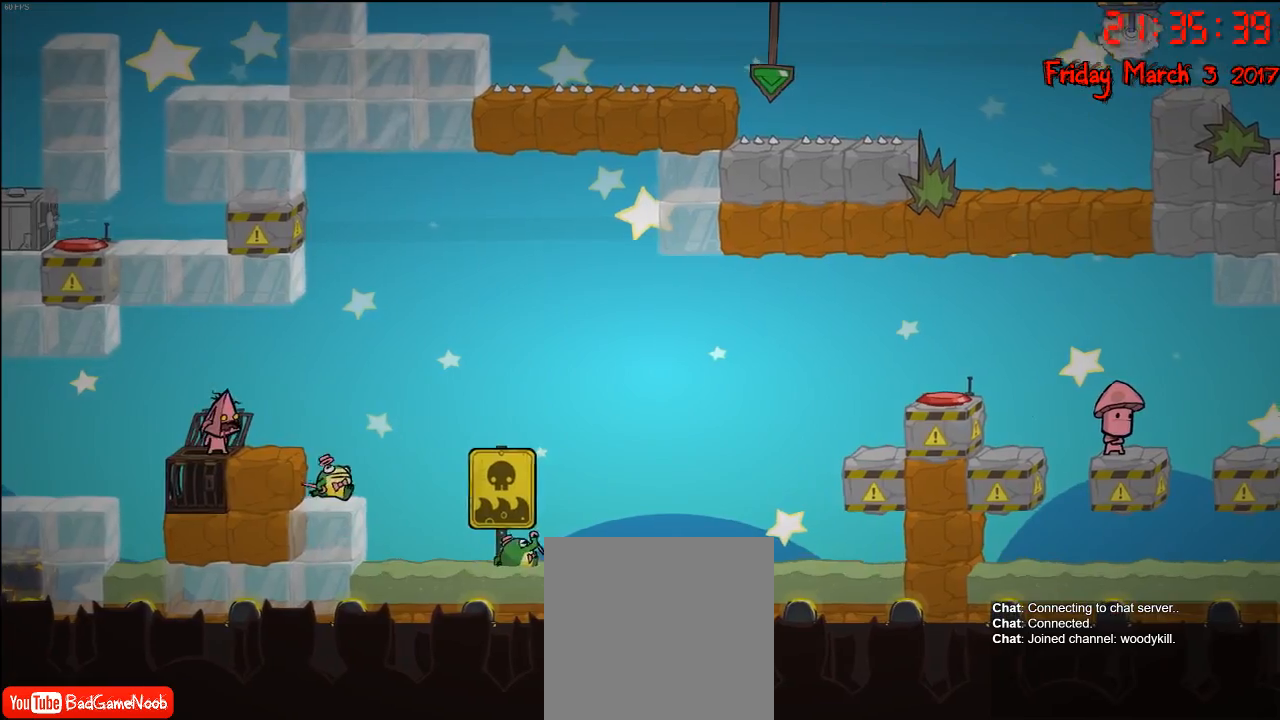
{"buttons": [], "left_stick": "right", "right_stick": "center", "events": [[250, "left_stick", "right"]]}
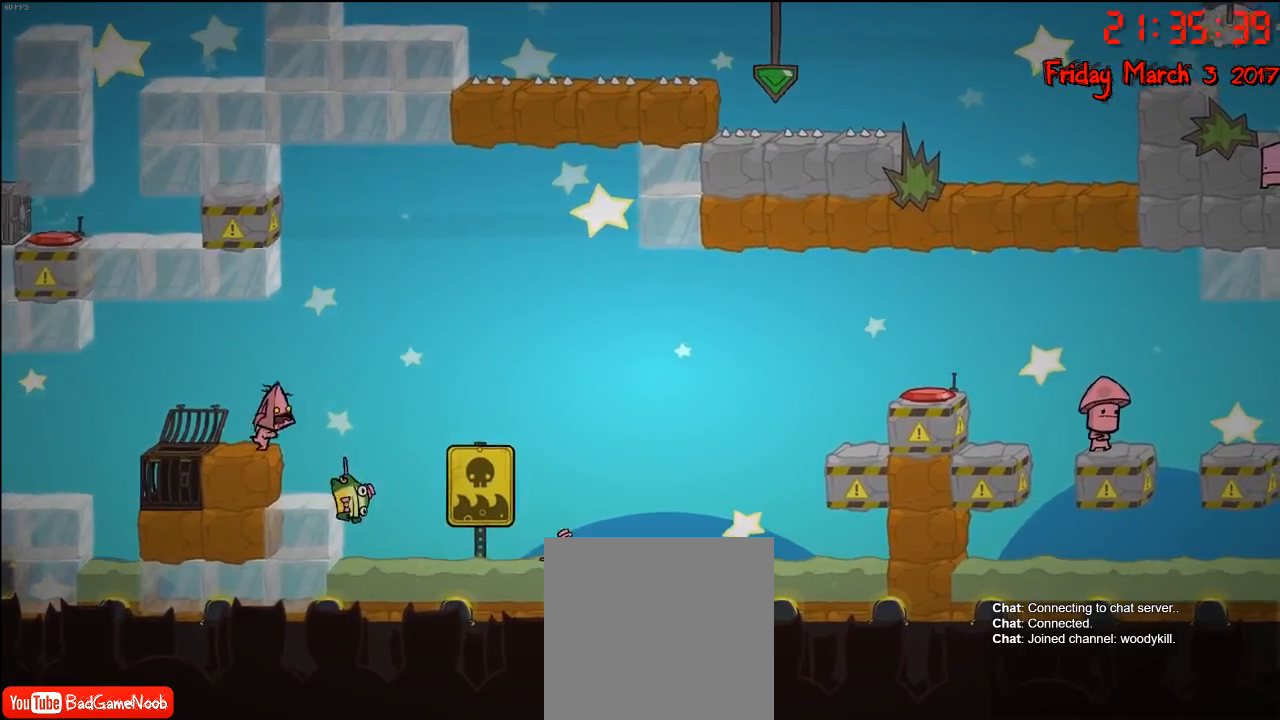
{"buttons": [], "left_stick": "center", "right_stick": "center", "events": [[83, "left_stick", "center"]]}
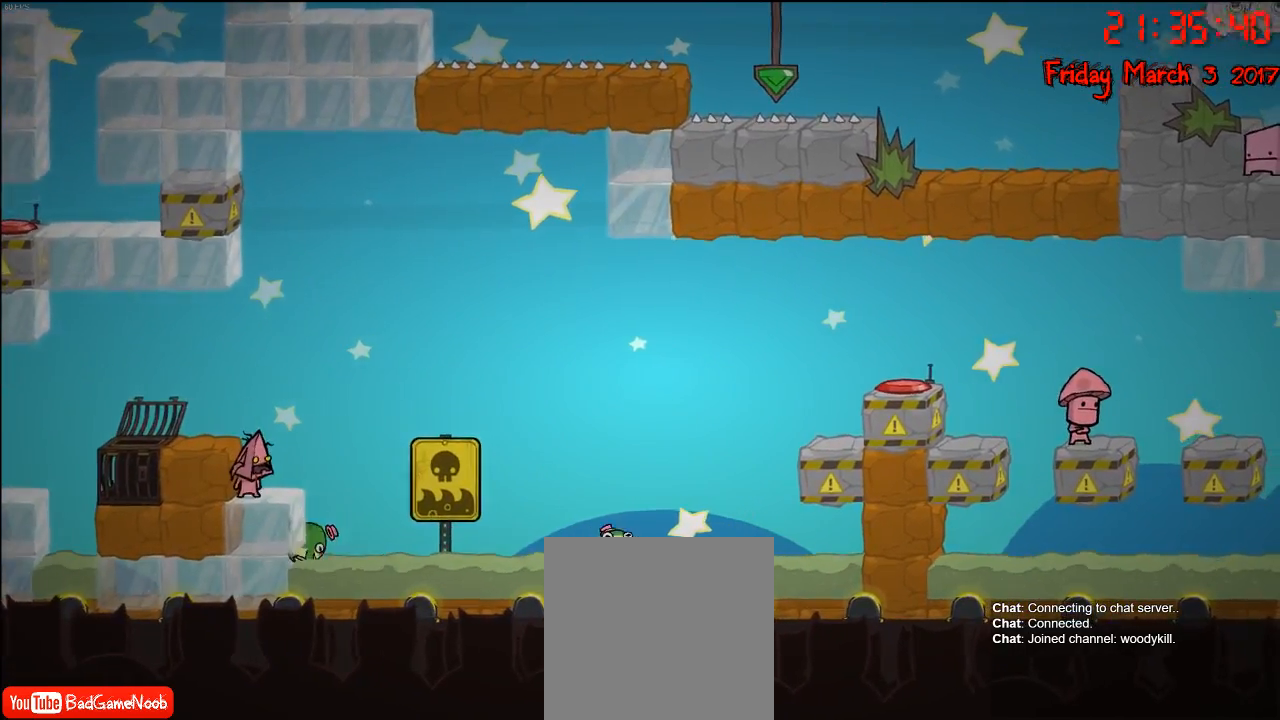
{"buttons": [], "left_stick": "right", "right_stick": "center", "events": [[500, "left_stick", "right"]]}
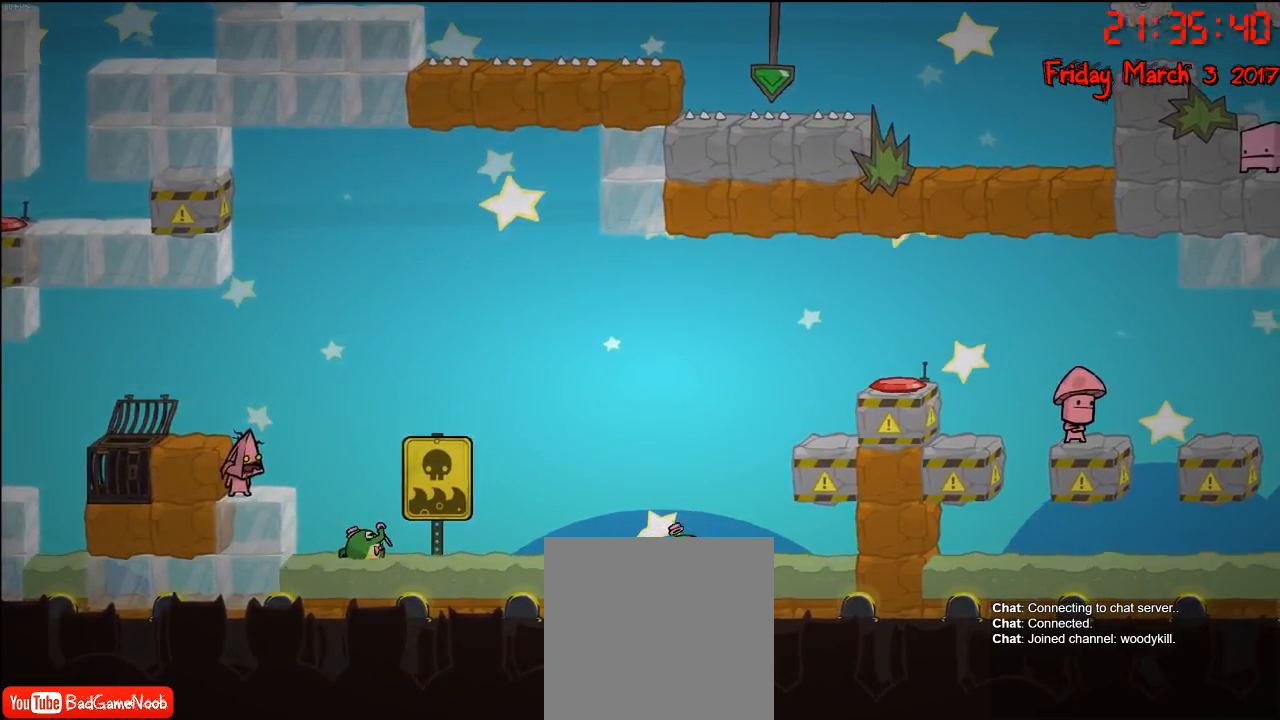
{"buttons": ["A"], "left_stick": "right", "right_stick": "center", "events": [[300, "A", "down"]]}
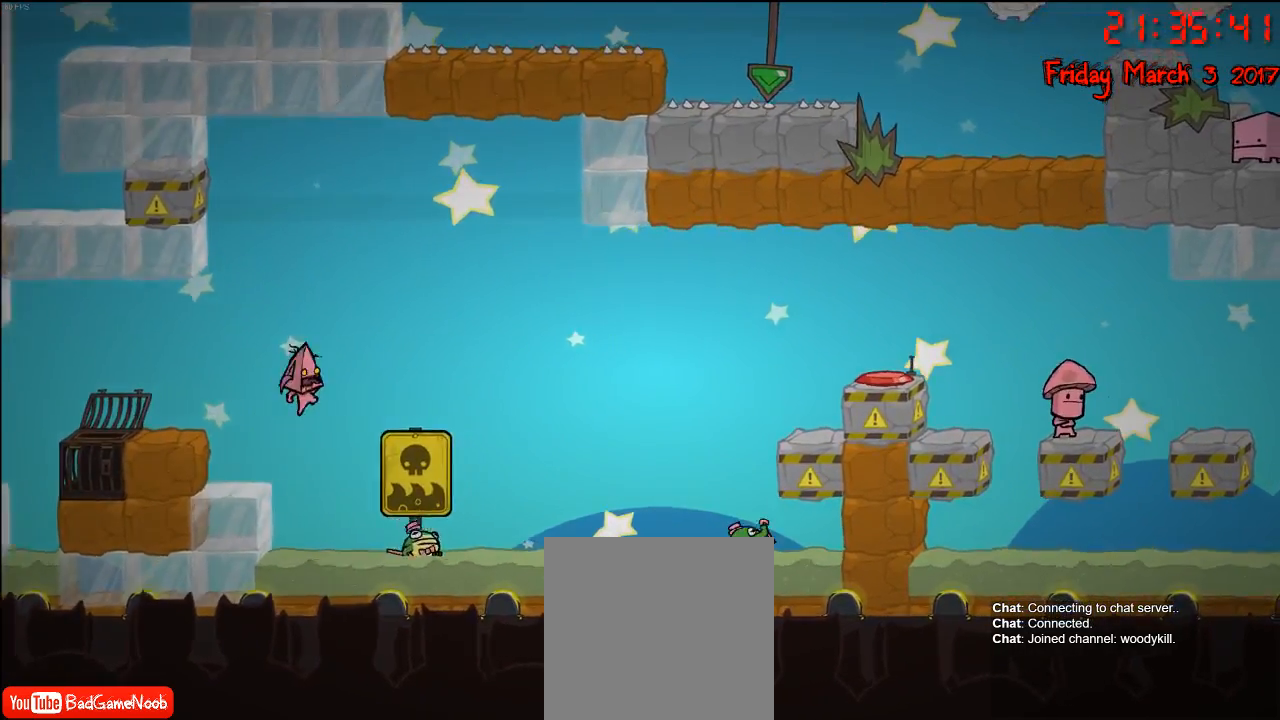
{"buttons": ["A"], "left_stick": "right", "right_stick": "center", "events": [[17, "A", "up"], [300, "A", "down"]]}
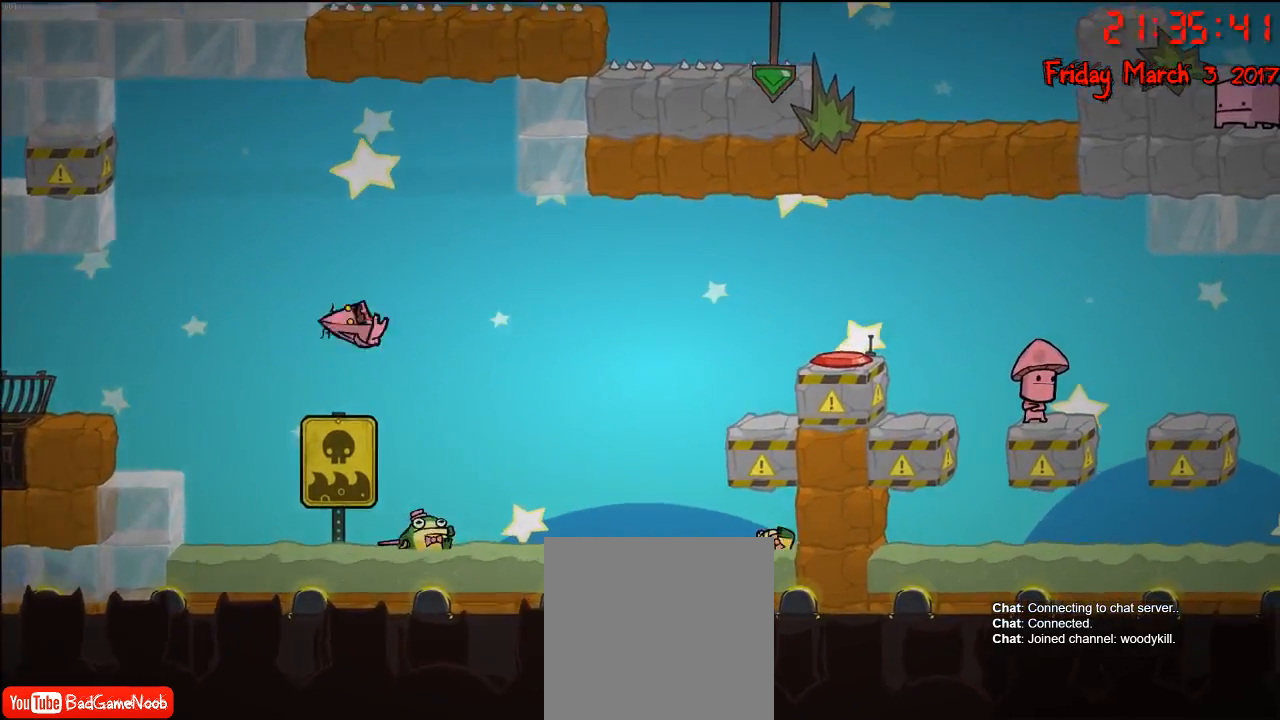
{"buttons": [], "left_stick": "right", "right_stick": "center", "events": [[150, "A", "up"]]}
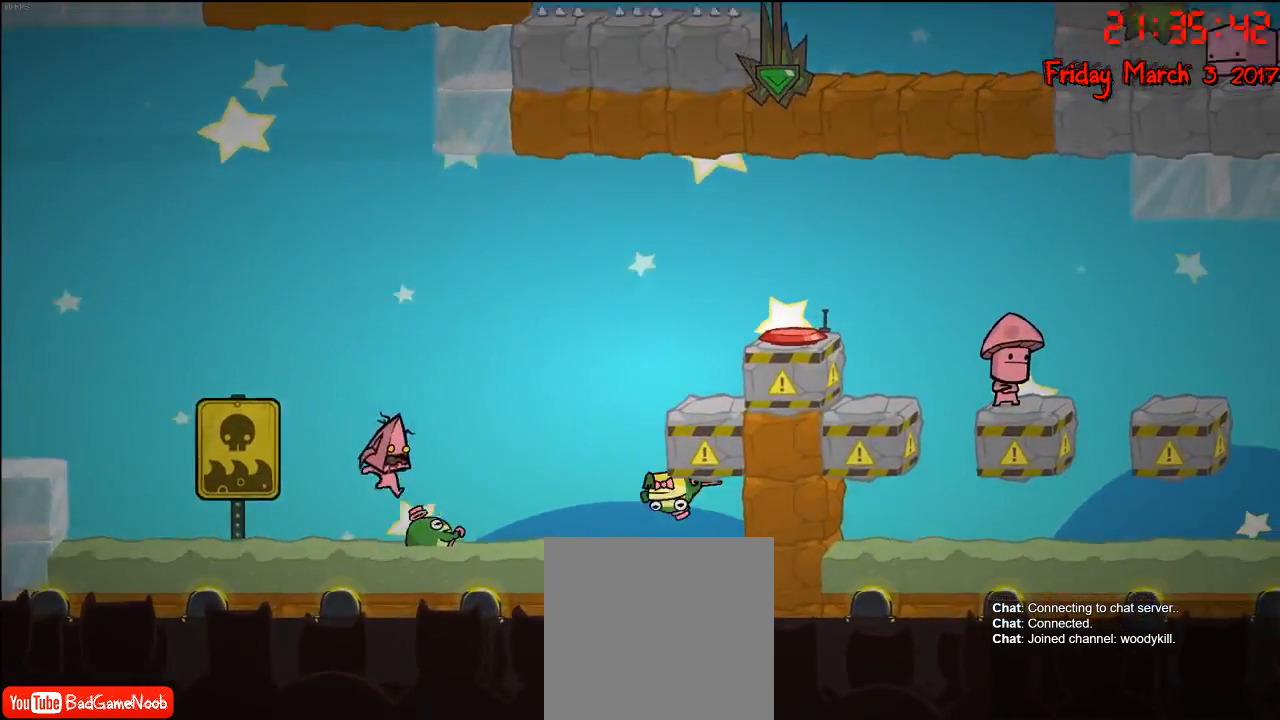
{"buttons": ["A"], "left_stick": "right", "right_stick": "center", "events": [[50, "A", "down"], [250, "A", "up"], [417, "A", "down"]]}
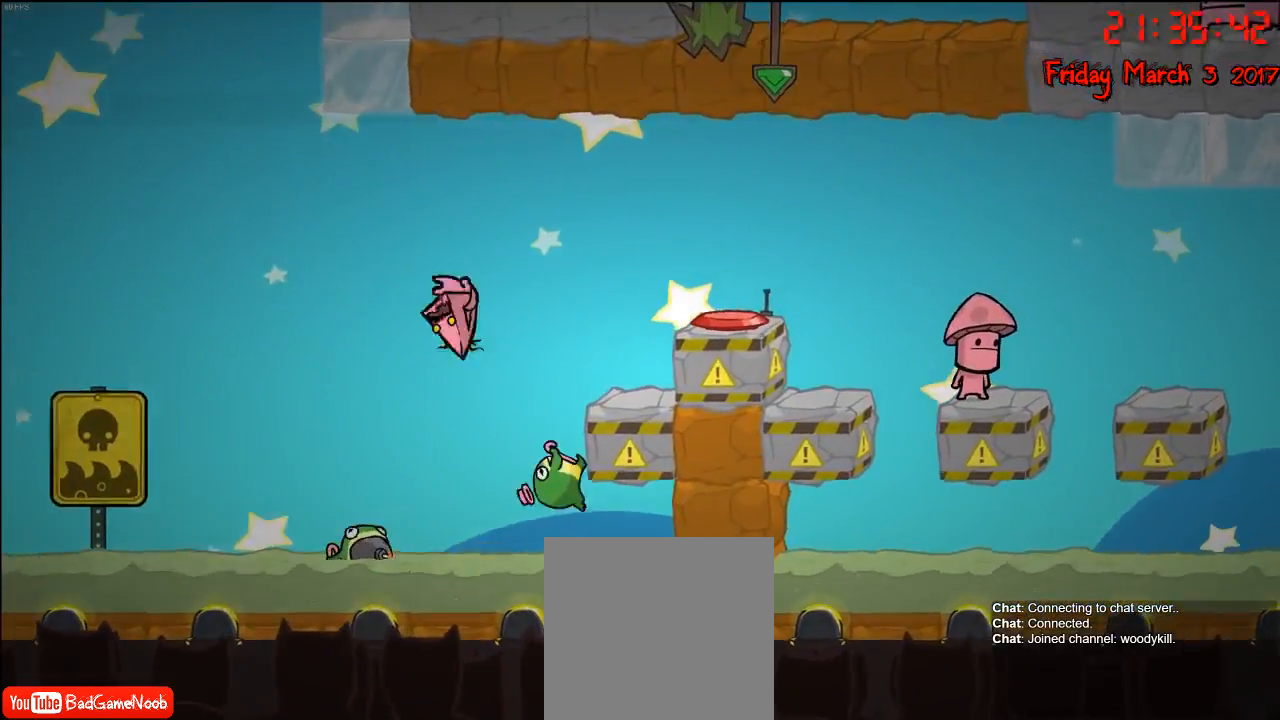
{"buttons": [], "left_stick": "right", "right_stick": "center", "events": [[317, "A", "up"]]}
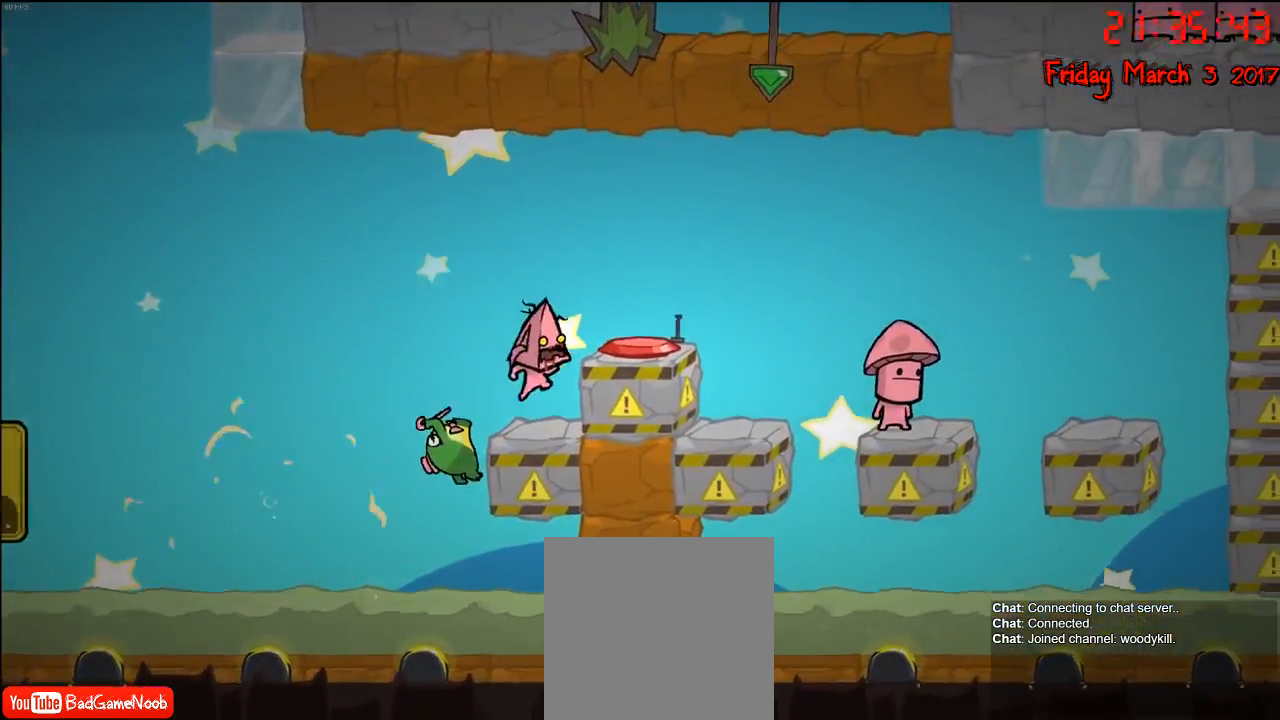
{"buttons": ["A"], "left_stick": "right", "right_stick": "center", "events": [[50, "A", "down"], [267, "A", "up"], [300, "left_stick", "center"], [400, "A", "down"], [433, "left_stick", "right"]]}
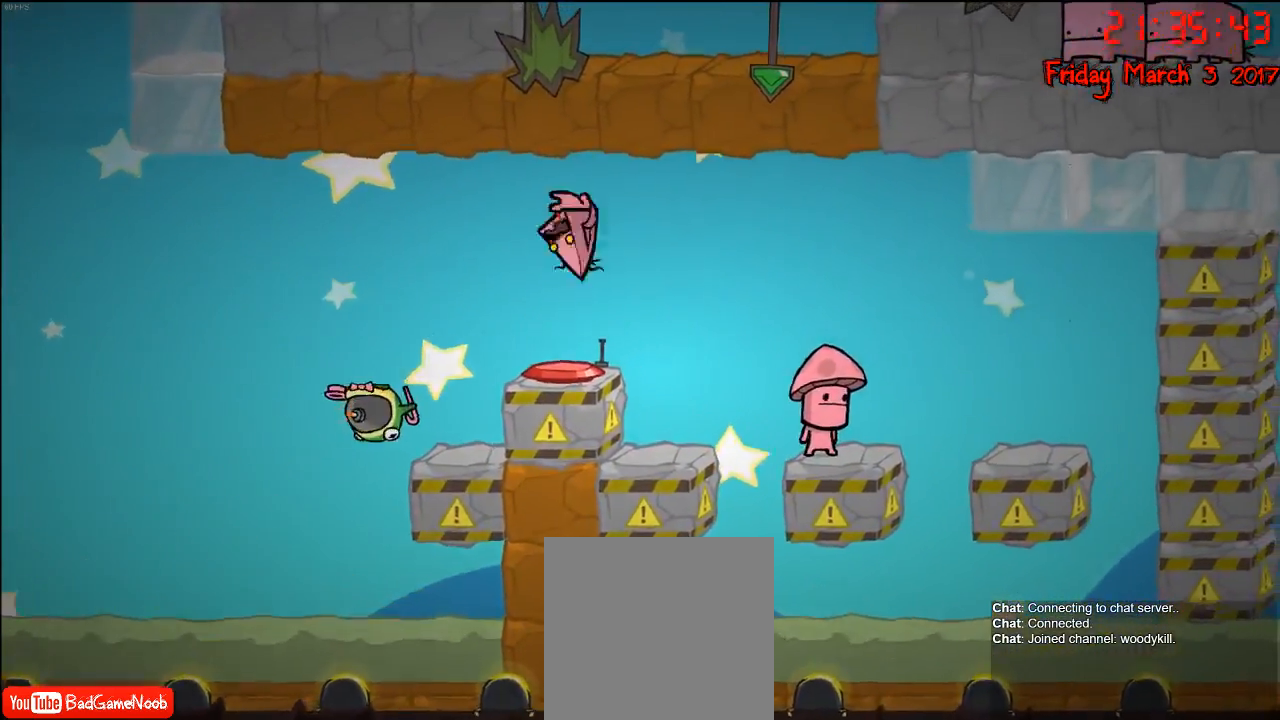
{"buttons": [], "left_stick": "center", "right_stick": "center", "events": [[250, "A", "up"], [283, "left_stick", "center"]]}
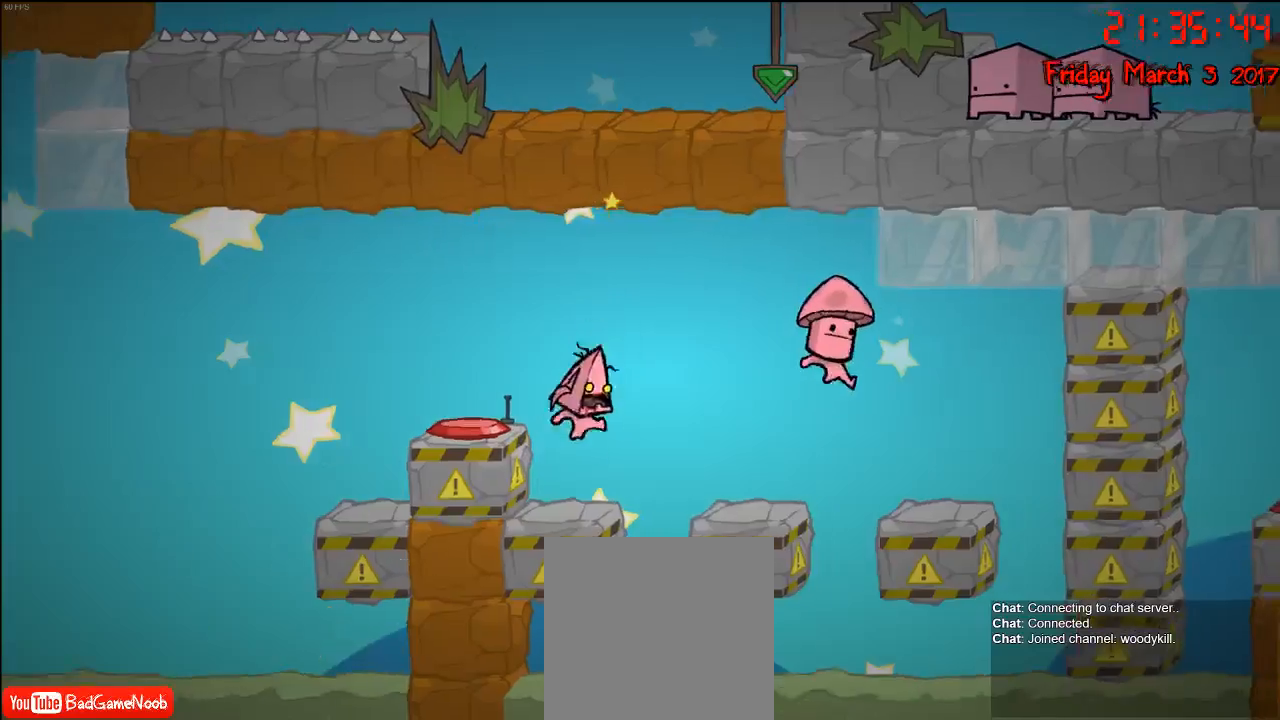
{"buttons": [], "left_stick": "center", "right_stick": "center", "events": []}
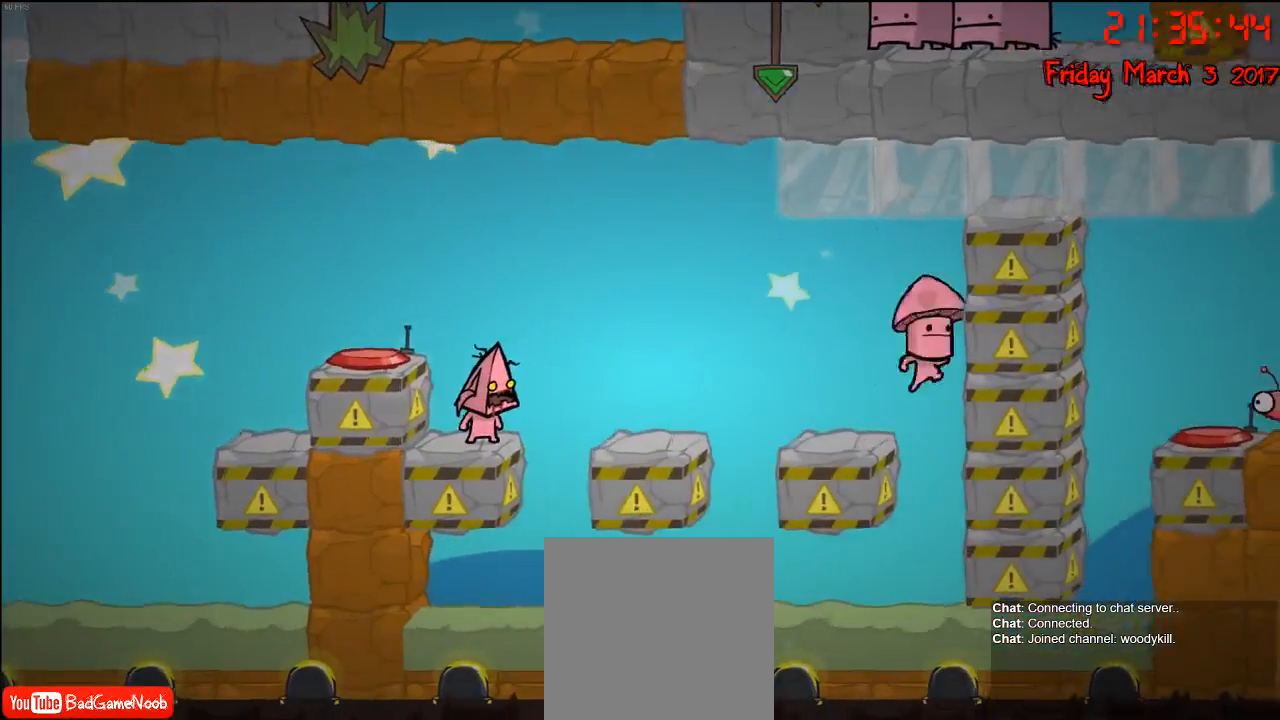
{"buttons": [], "left_stick": "center", "right_stick": "center", "events": []}
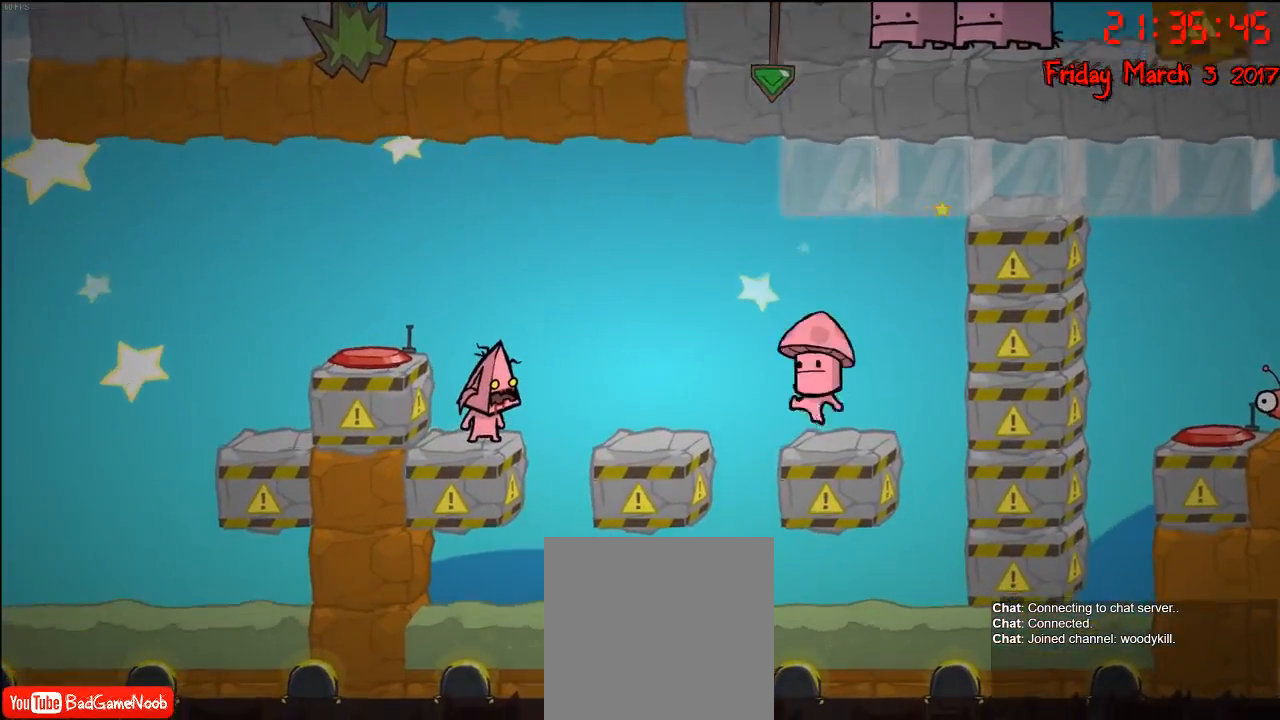
{"buttons": [], "left_stick": "center", "right_stick": "center", "events": [[183, "A", "down"], [400, "A", "up"]]}
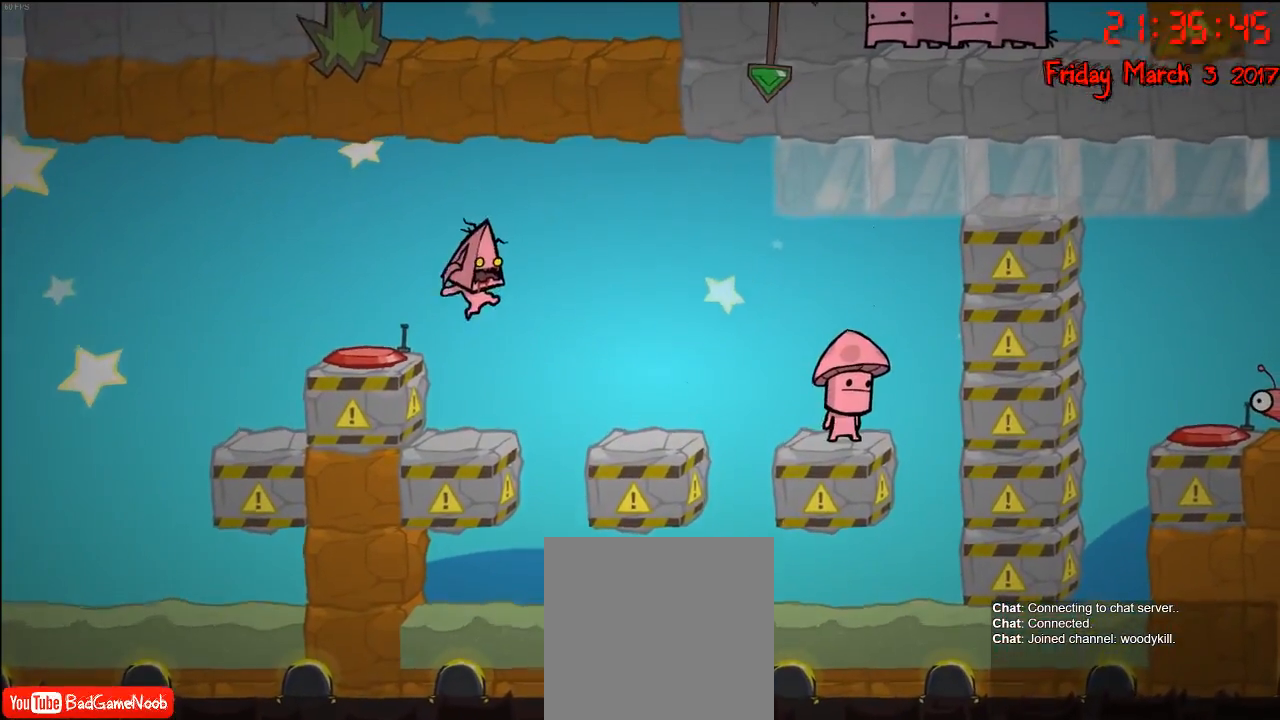
{"buttons": [], "left_stick": "center", "right_stick": "center", "events": []}
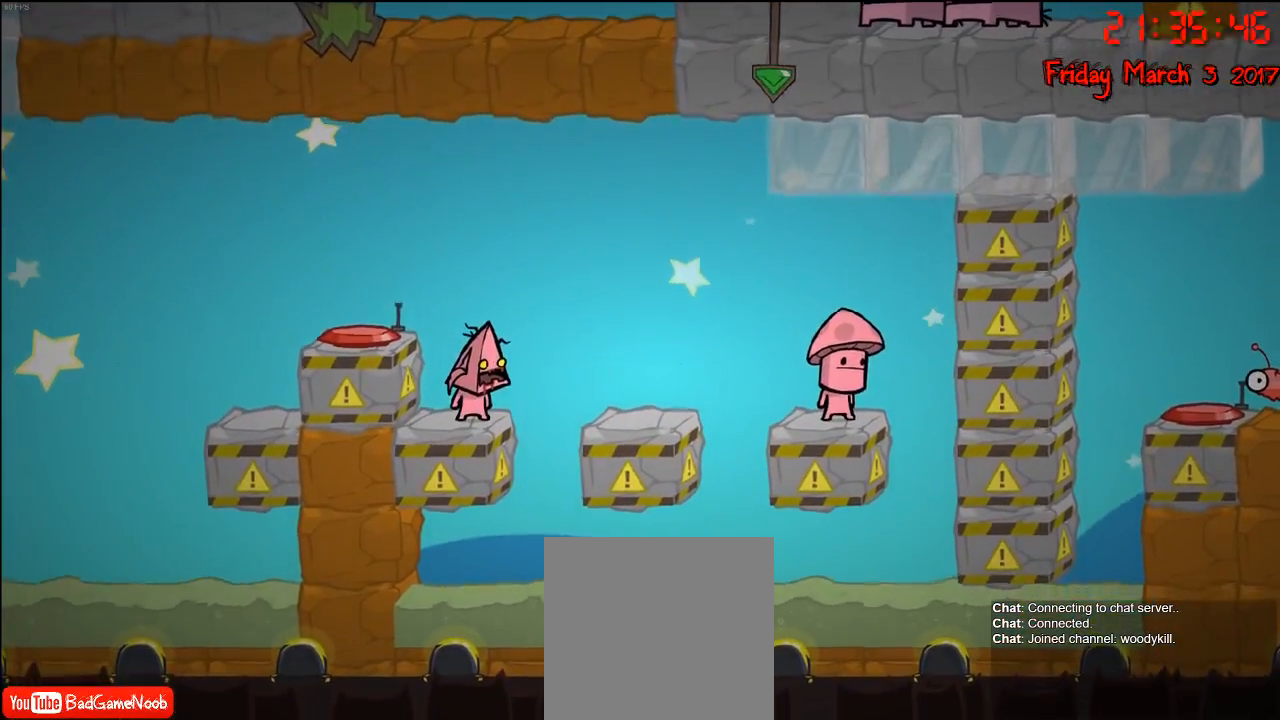
{"buttons": [], "left_stick": "center", "right_stick": "center", "events": []}
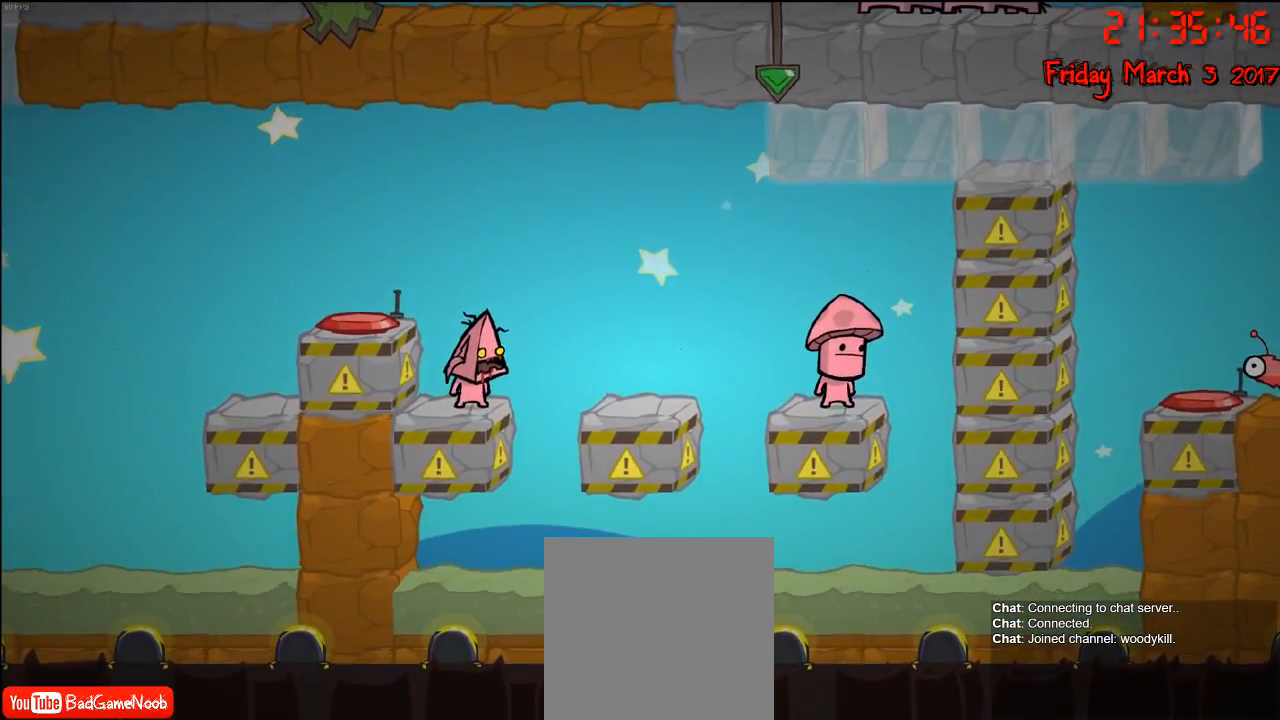
{"buttons": [], "left_stick": "center", "right_stick": "center", "events": []}